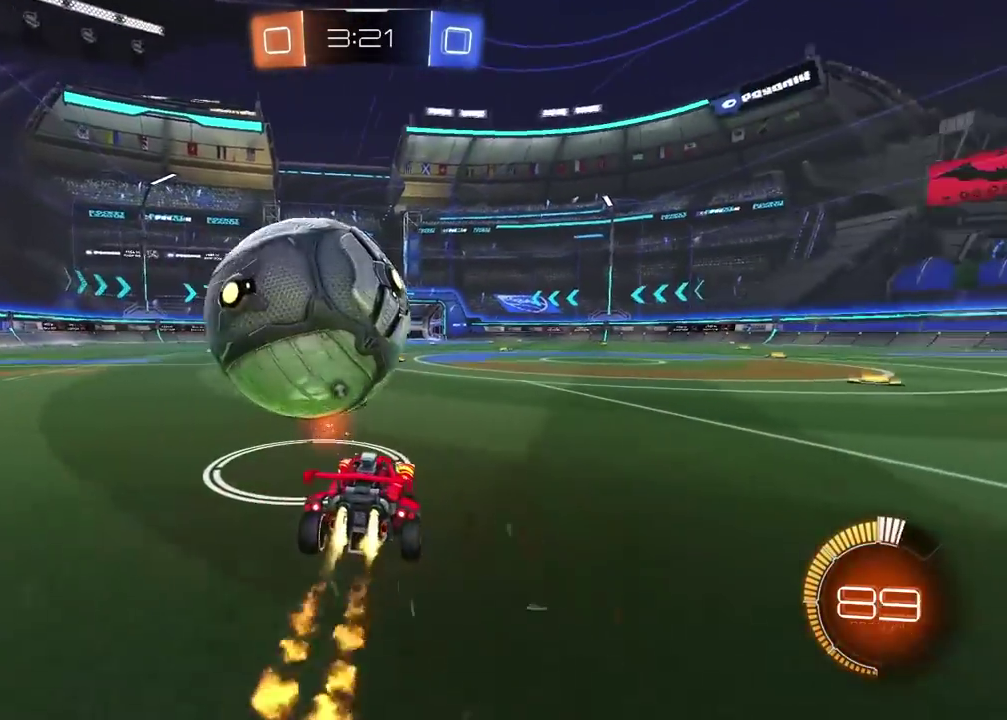
Gameplay with a controller (PlayStation layout); each line is a JSON object with the inputs held at the frame after it. "events" lists button and stick changes between this image and that frame as [ms after this image, input, new state], when the widget could be followed in between.
{"buttons": ["R2"], "left_stick": "right", "right_stick": "center", "events": [[83, "R2", "up"], [133, "left_stick", "left"], [233, "left_stick", "center"], [350, "R2", "down"], [417, "left_stick", "right"]]}
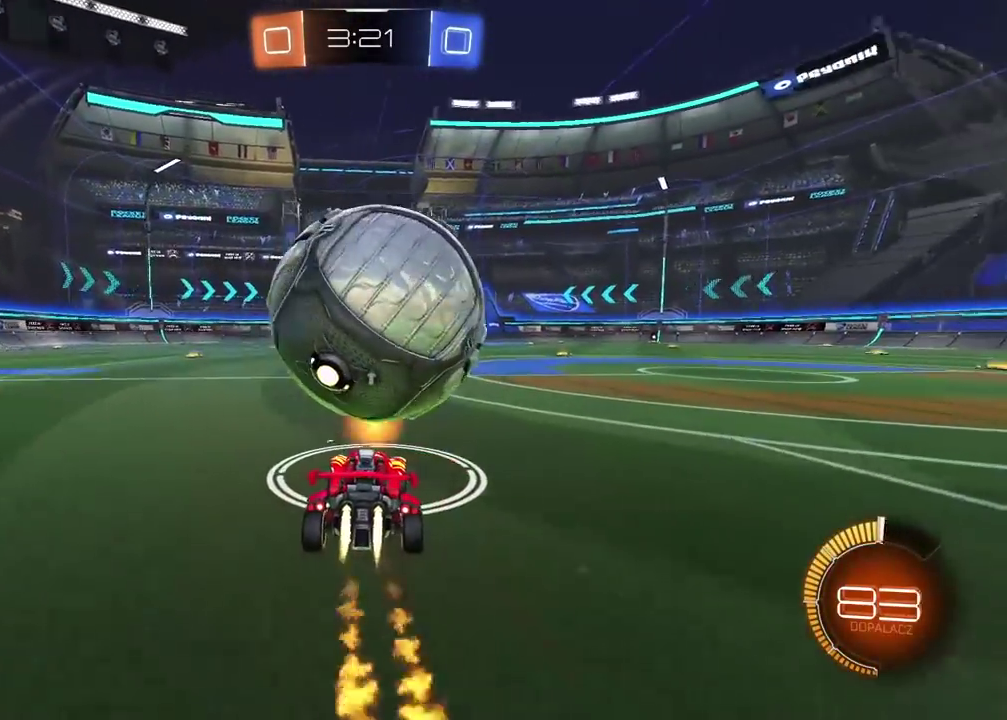
{"buttons": ["R2"], "left_stick": "center", "right_stick": "center", "events": [[17, "left_stick", "center"], [83, "R2", "up"], [267, "R2", "down"]]}
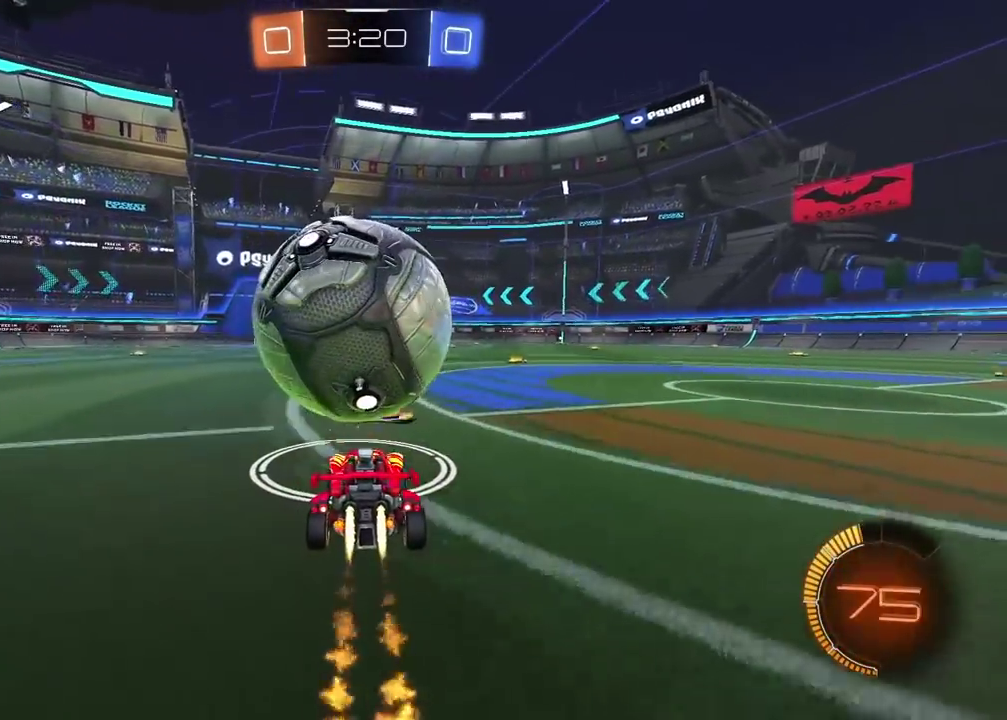
{"buttons": ["CROSS", "L2", "R2"], "left_stick": "down-left", "right_stick": "center", "events": [[417, "CROSS", "down"], [450, "left_stick", "down-left"], [483, "L2", "down"]]}
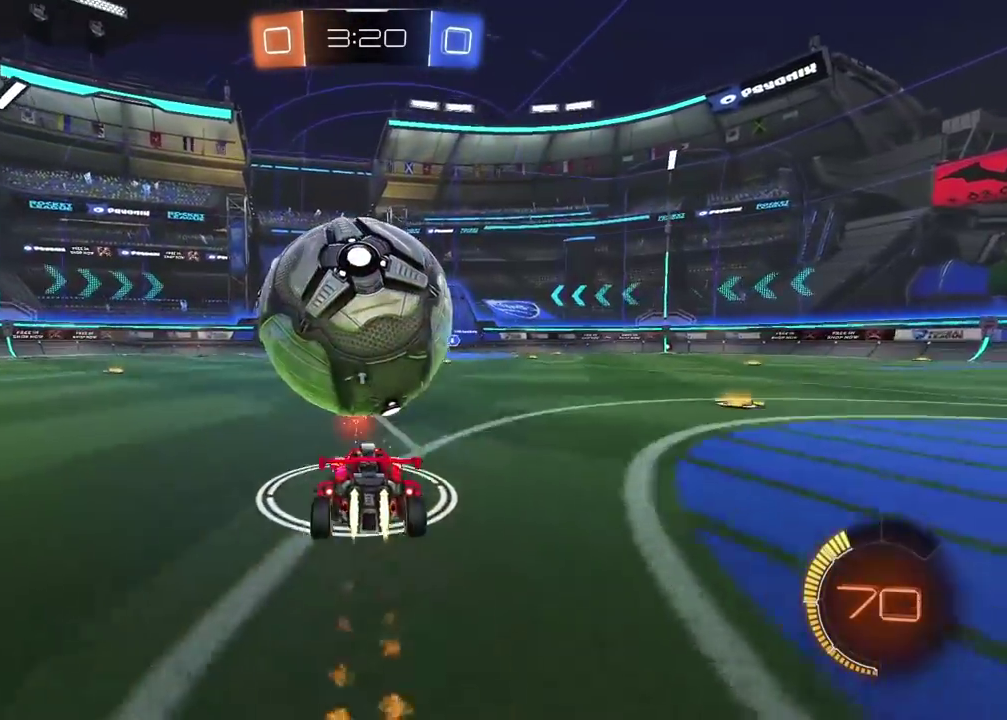
{"buttons": ["R2"], "left_stick": "down-left", "right_stick": "center", "events": [[167, "L2", "up"], [217, "CROSS", "up"], [217, "R2", "up"], [367, "R2", "down"]]}
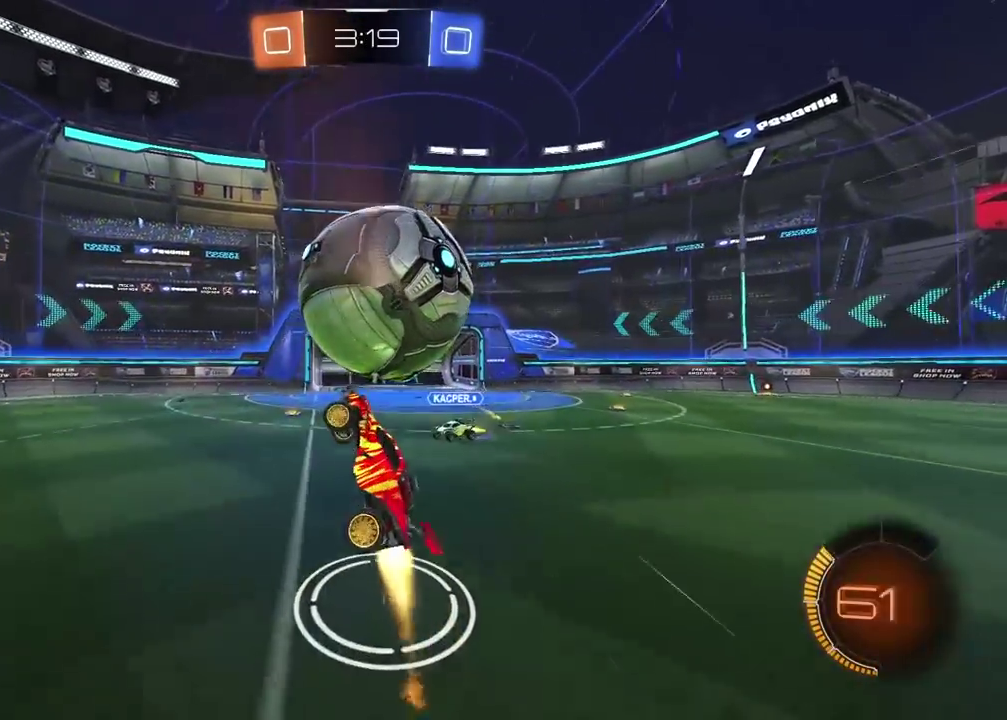
{"buttons": ["R2"], "left_stick": "down-left", "right_stick": "center", "events": []}
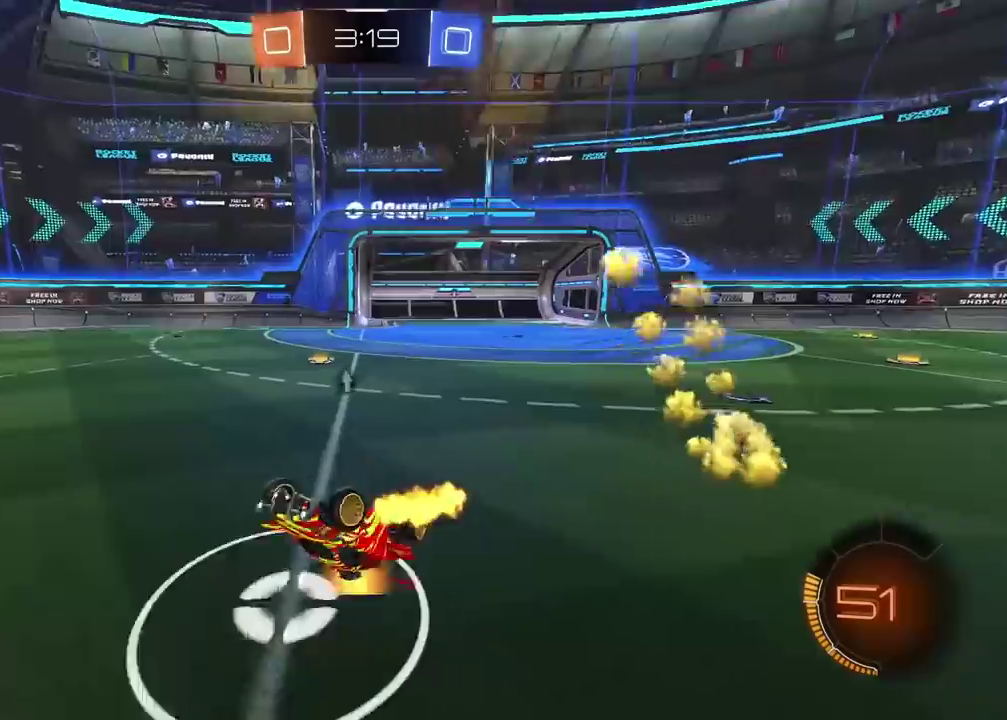
{"buttons": ["L2", "R2"], "left_stick": "up-right", "right_stick": "center", "events": [[50, "left_stick", "down"], [133, "R2", "up"], [133, "left_stick", "center"], [250, "L2", "down"], [300, "left_stick", "up-right"], [333, "R2", "down"]]}
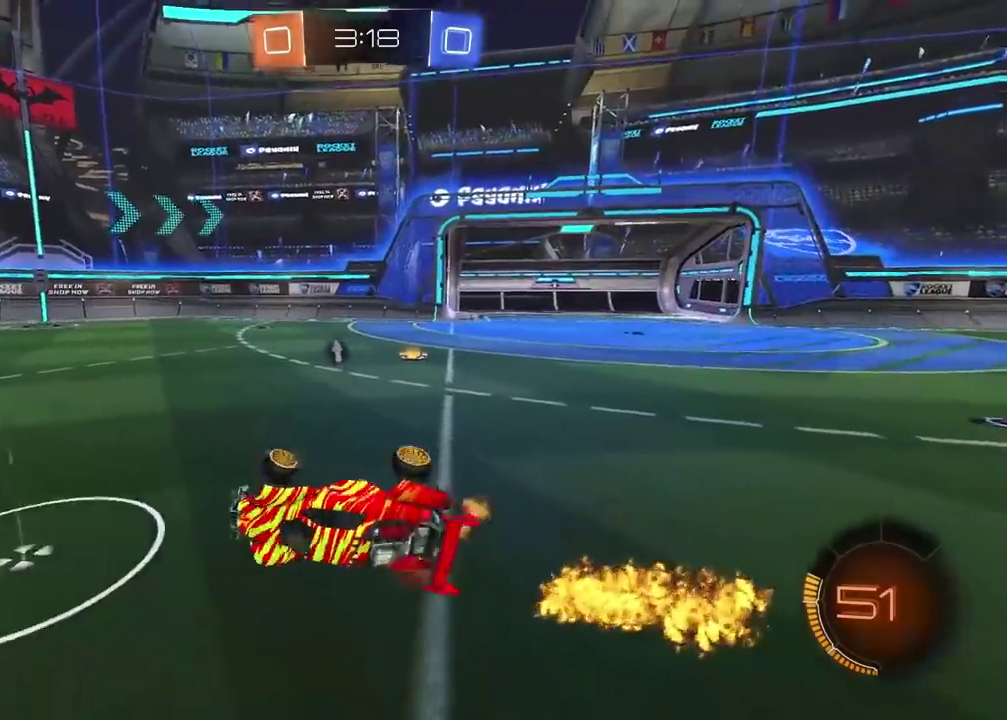
{"buttons": ["R2"], "left_stick": "center", "right_stick": "center", "events": [[100, "L2", "up"], [167, "TRIANGLE", "down"], [283, "TRIANGLE", "up"], [367, "left_stick", "center"]]}
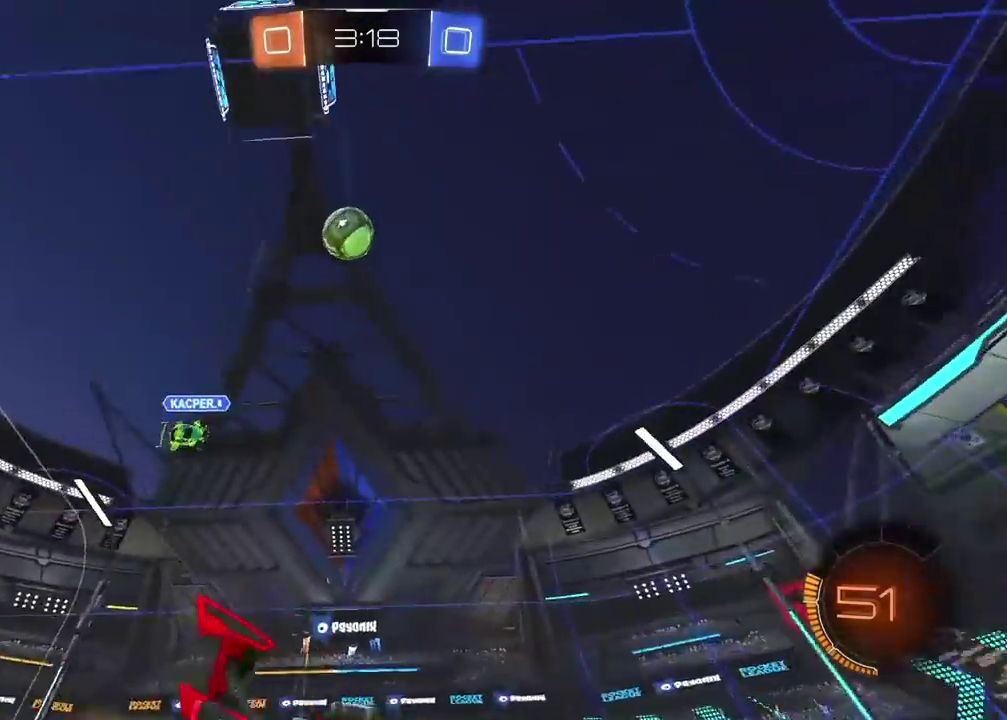
{"buttons": ["R2"], "left_stick": "left", "right_stick": "center", "events": [[150, "left_stick", "left"]]}
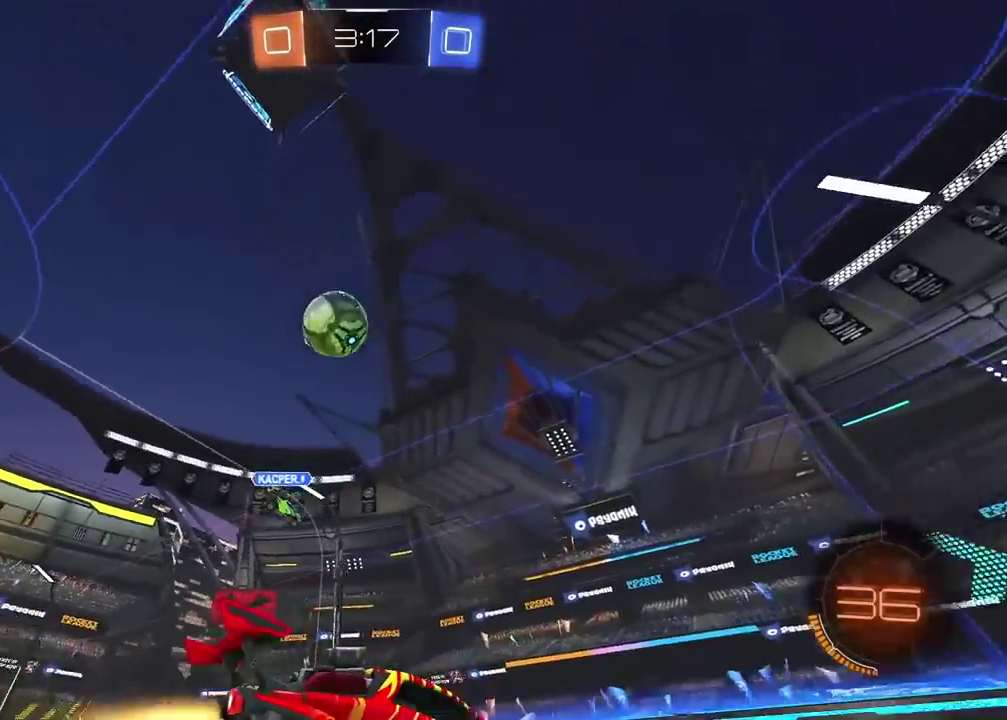
{"buttons": ["TRIANGLE", "R2"], "left_stick": "left", "right_stick": "center", "events": [[400, "TRIANGLE", "down"]]}
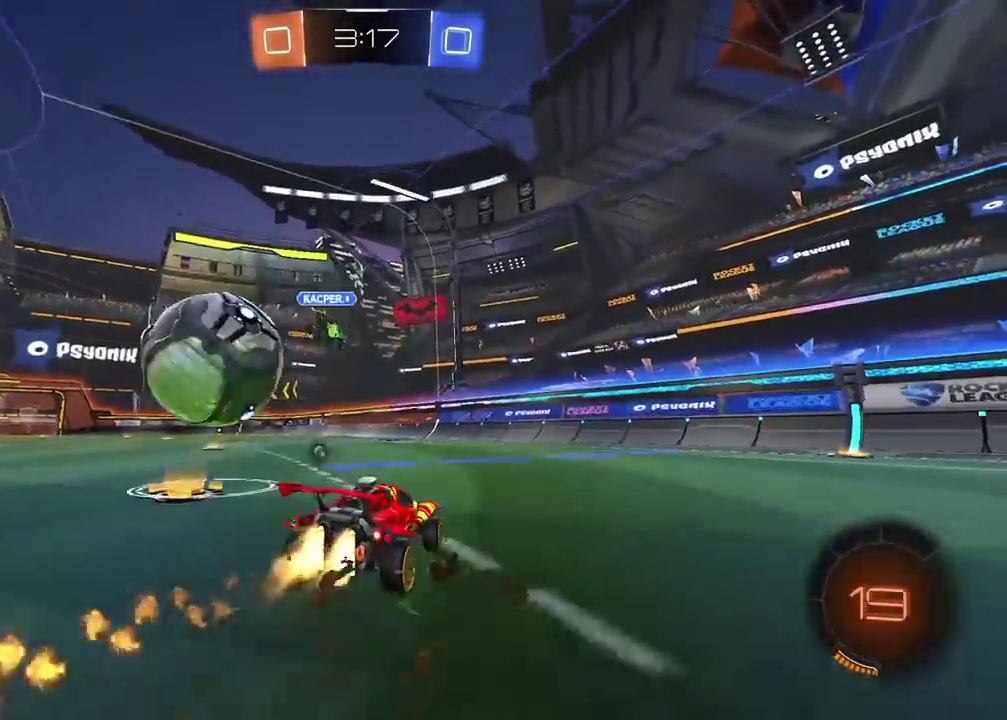
{"buttons": ["R2"], "left_stick": "center", "right_stick": "center", "events": [[33, "TRIANGLE", "up"], [50, "left_stick", "up-right"], [100, "left_stick", "center"], [200, "left_stick", "left"], [400, "left_stick", "center"]]}
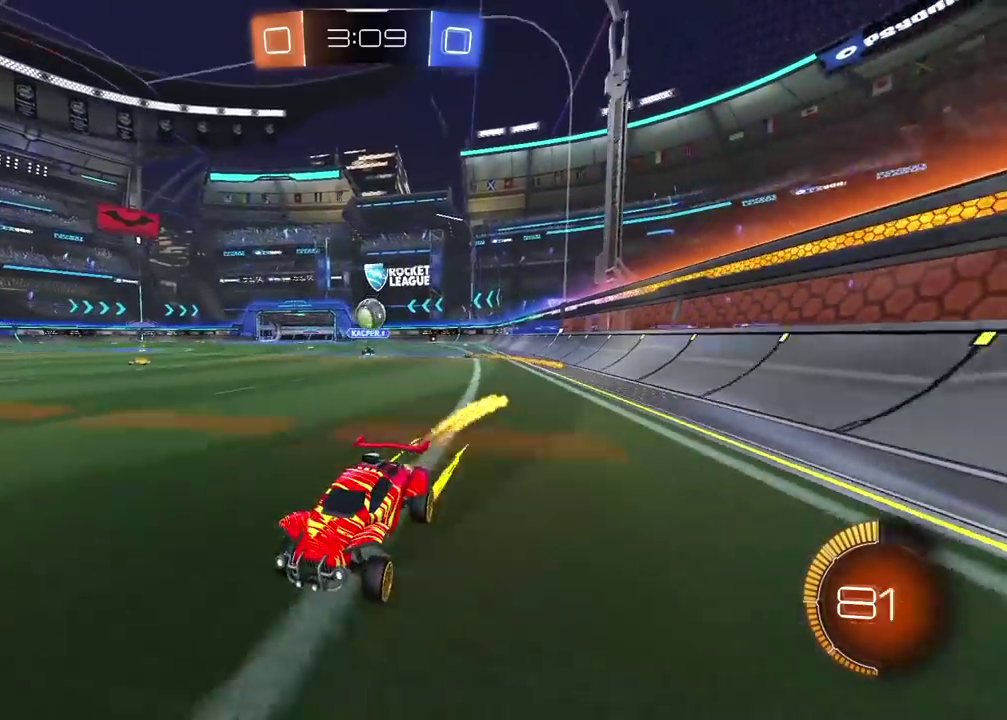
{"buttons": ["R2"], "left_stick": "right", "right_stick": "center", "events": [[267, "left_stick", "right"]]}
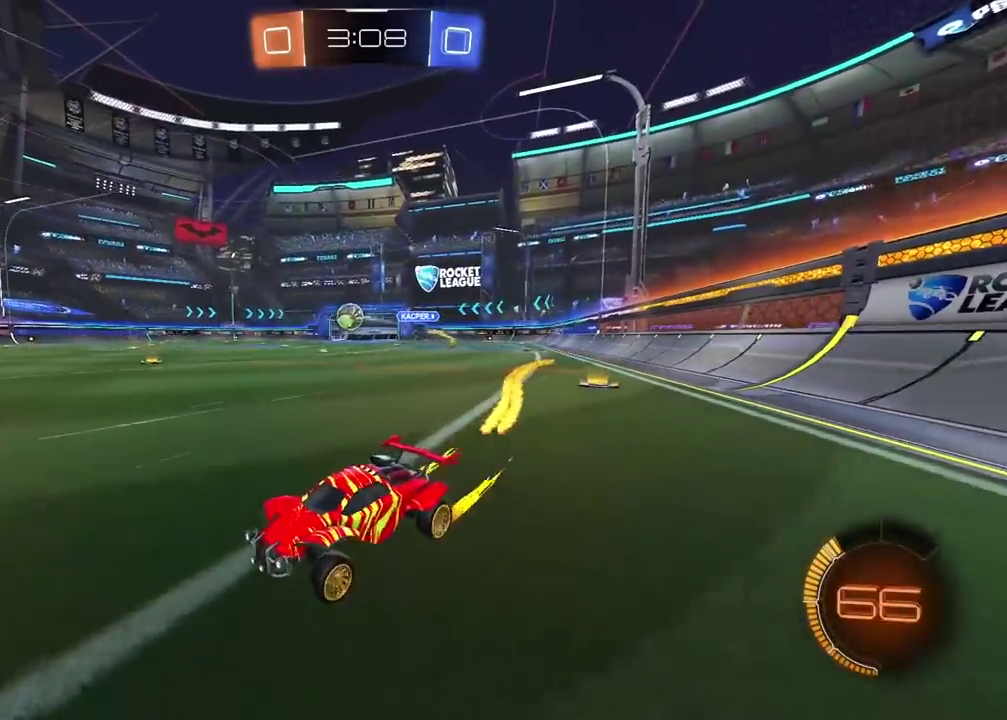
{"buttons": ["R2"], "left_stick": "center", "right_stick": "center", "events": [[450, "left_stick", "center"]]}
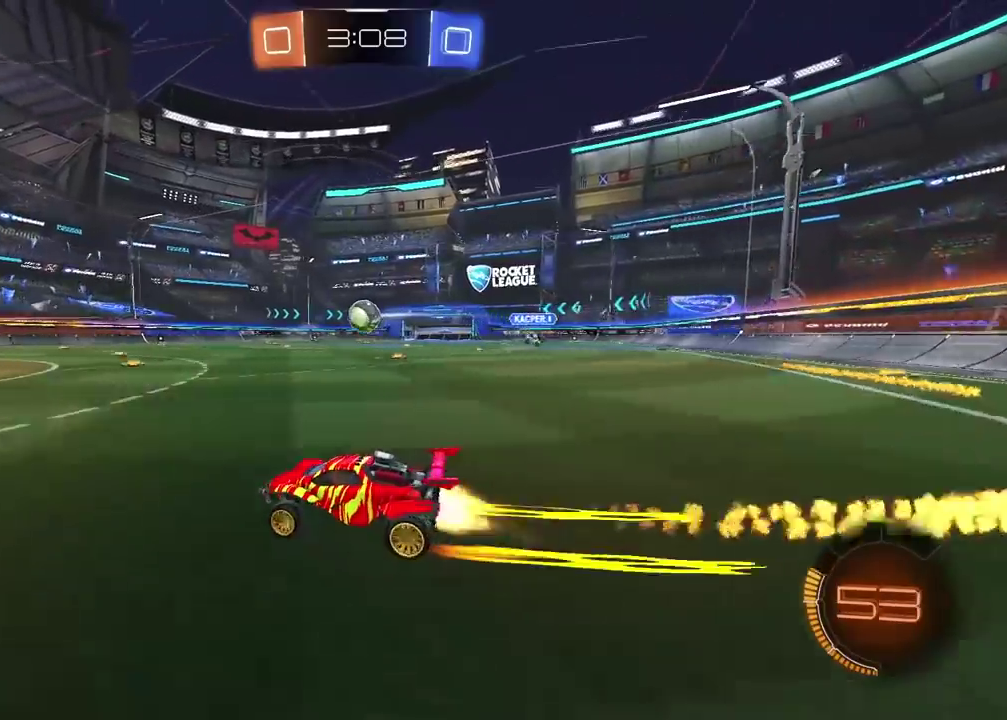
{"buttons": ["L2", "R2"], "left_stick": "up", "right_stick": "center", "events": [[133, "left_stick", "right"], [267, "left_stick", "center"], [383, "CROSS", "down"], [400, "L2", "down"], [417, "left_stick", "up"], [467, "CROSS", "up"]]}
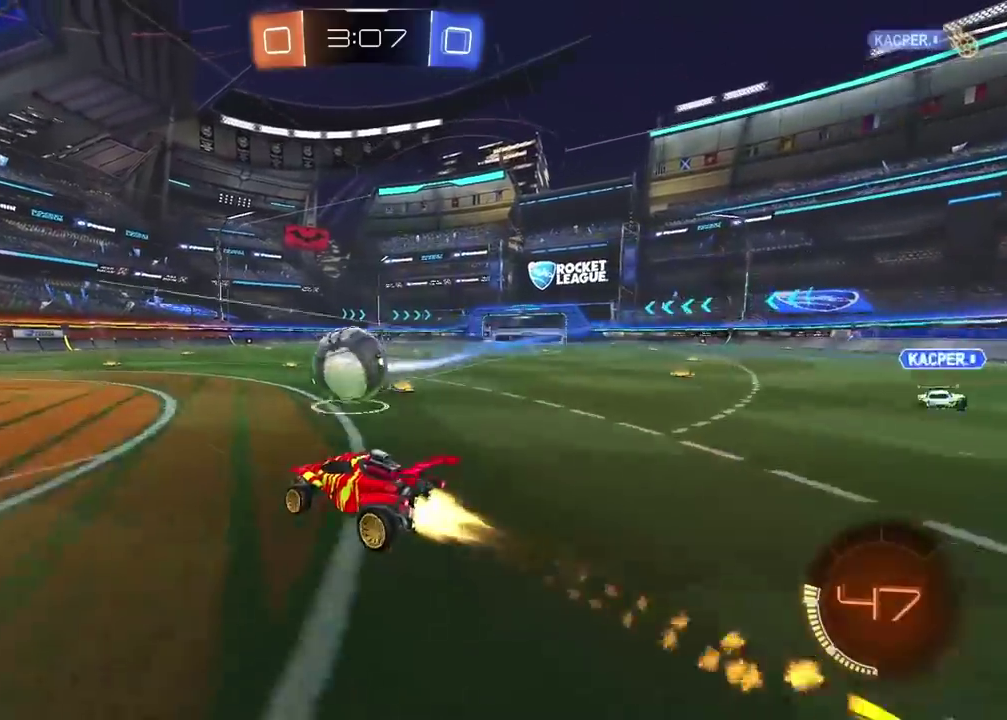
{"buttons": ["R2"], "left_stick": "center", "right_stick": "center", "events": [[33, "CROSS", "down"], [217, "left_stick", "up-right"], [300, "CROSS", "up"], [317, "left_stick", "right"], [467, "L2", "up"], [467, "left_stick", "center"]]}
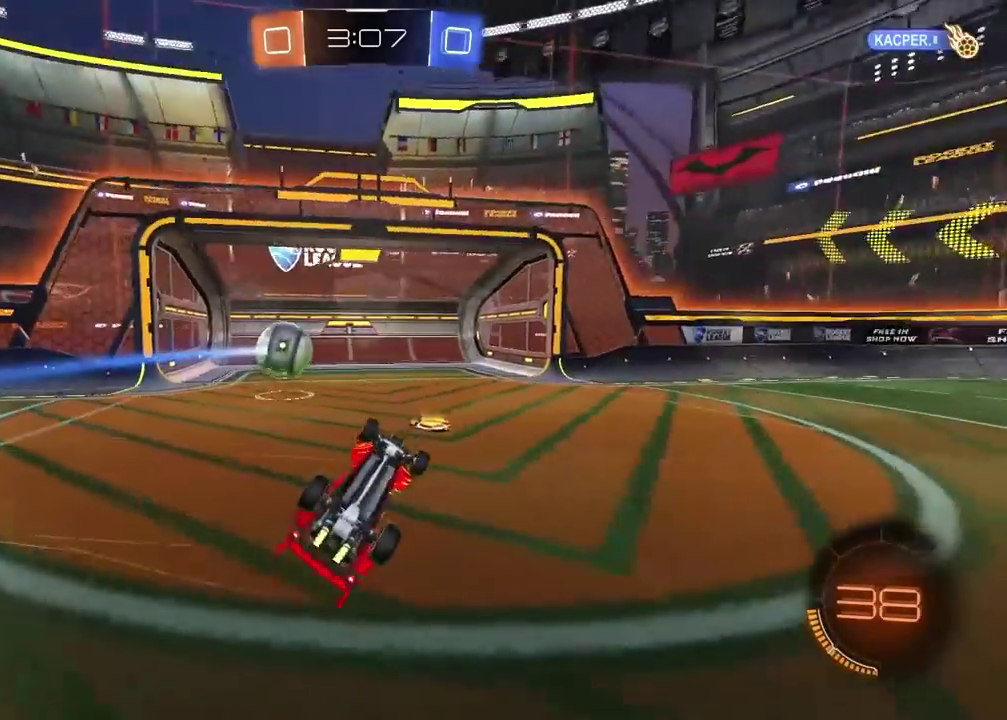
{"buttons": [], "left_stick": "center", "right_stick": "center", "events": [[117, "R2", "up"]]}
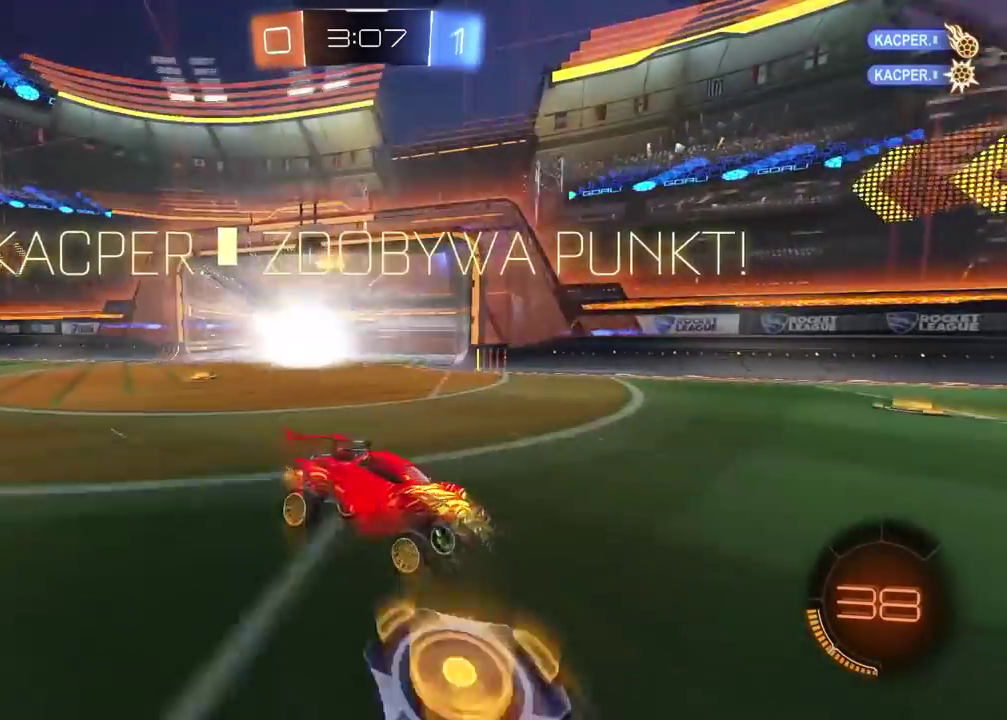
{"buttons": [], "left_stick": "center", "right_stick": "center", "events": []}
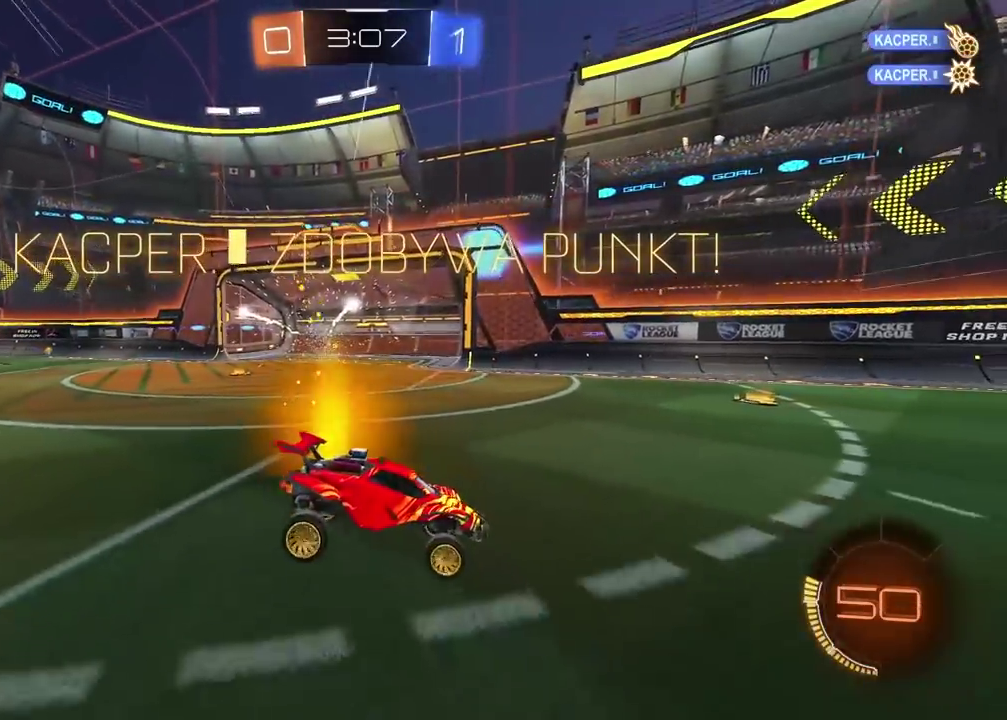
{"buttons": [], "left_stick": "center", "right_stick": "center", "events": []}
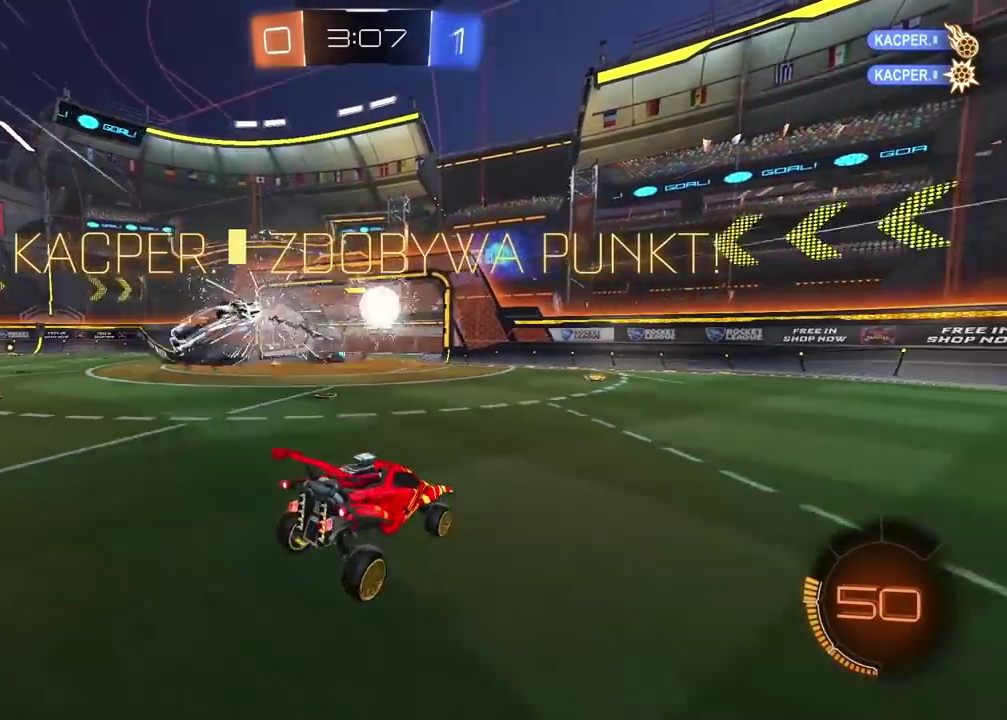
{"buttons": [], "left_stick": "center", "right_stick": "center", "events": []}
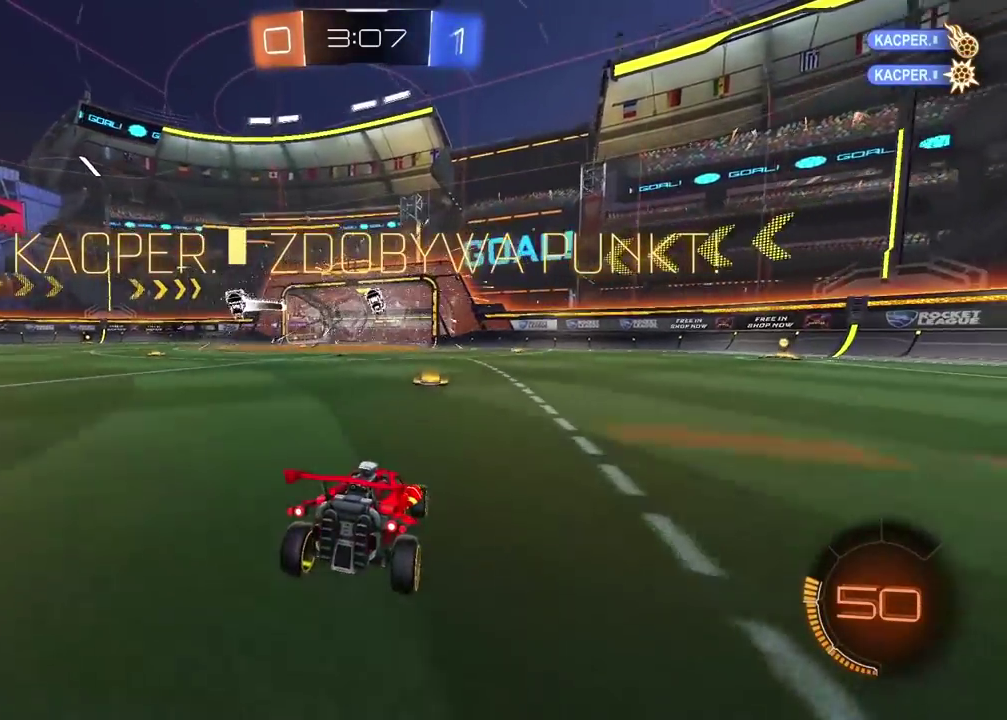
{"buttons": [], "left_stick": "down", "right_stick": "center", "events": [[467, "left_stick", "down"]]}
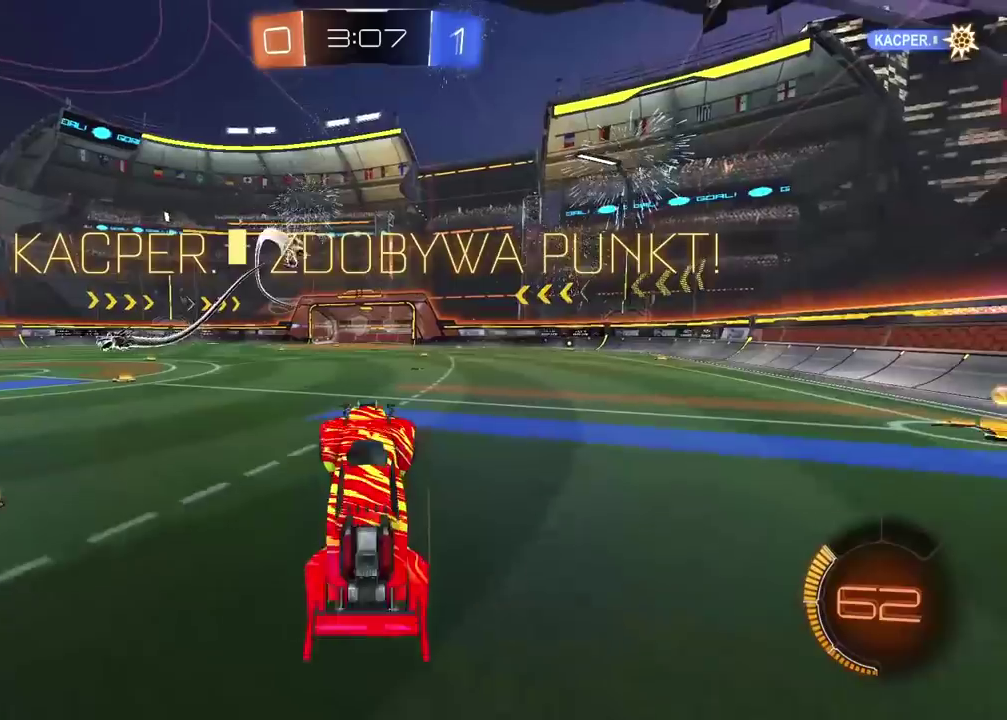
{"buttons": ["L2", "R2"], "left_stick": "up", "right_stick": "center", "events": [[17, "left_stick", "down-left"], [67, "left_stick", "left"], [83, "TRIANGLE", "down"], [117, "L2", "down"], [133, "left_stick", "up-left"], [183, "left_stick", "up"], [200, "TRIANGLE", "up"], [233, "R2", "down"]]}
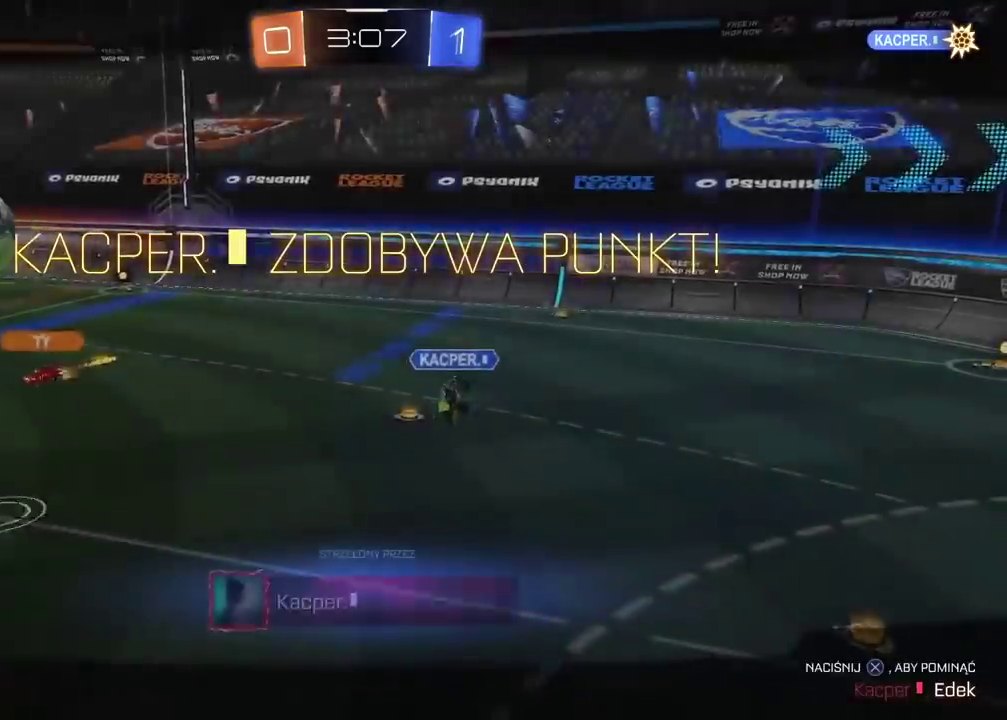
{"buttons": [], "left_stick": "center", "right_stick": "center", "events": [[67, "L2", "up"], [83, "CROSS", "down"], [117, "R2", "up"], [117, "left_stick", "center"], [217, "CROSS", "up"], [333, "CROSS", "down"], [467, "CROSS", "up"]]}
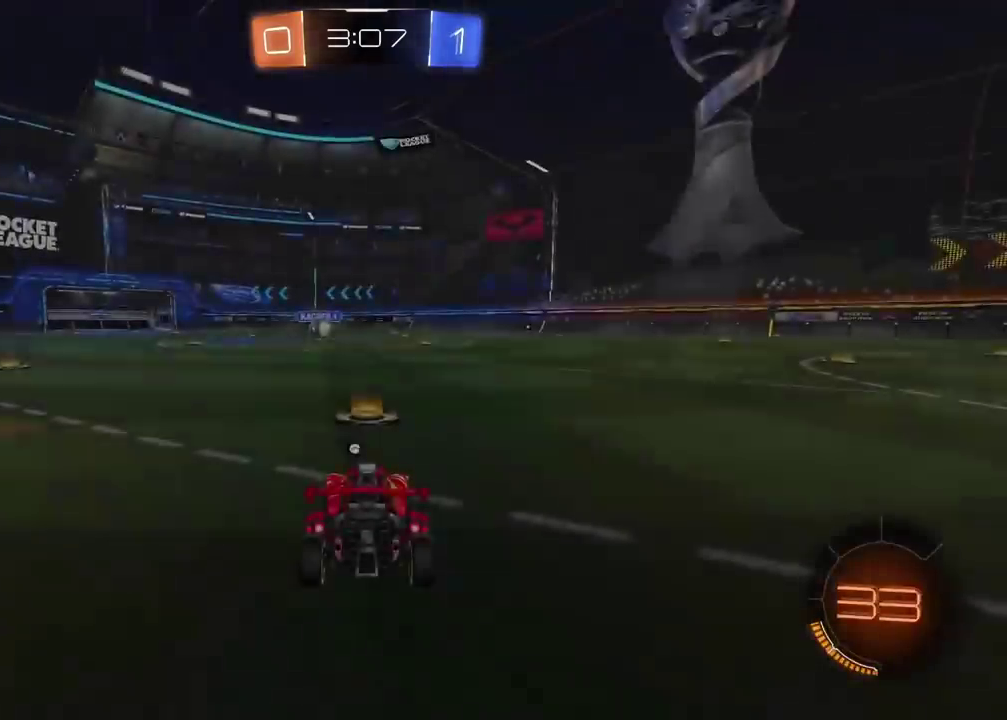
{"buttons": [], "left_stick": "center", "right_stick": "center", "events": [[50, "CROSS", "down"], [167, "CROSS", "up"]]}
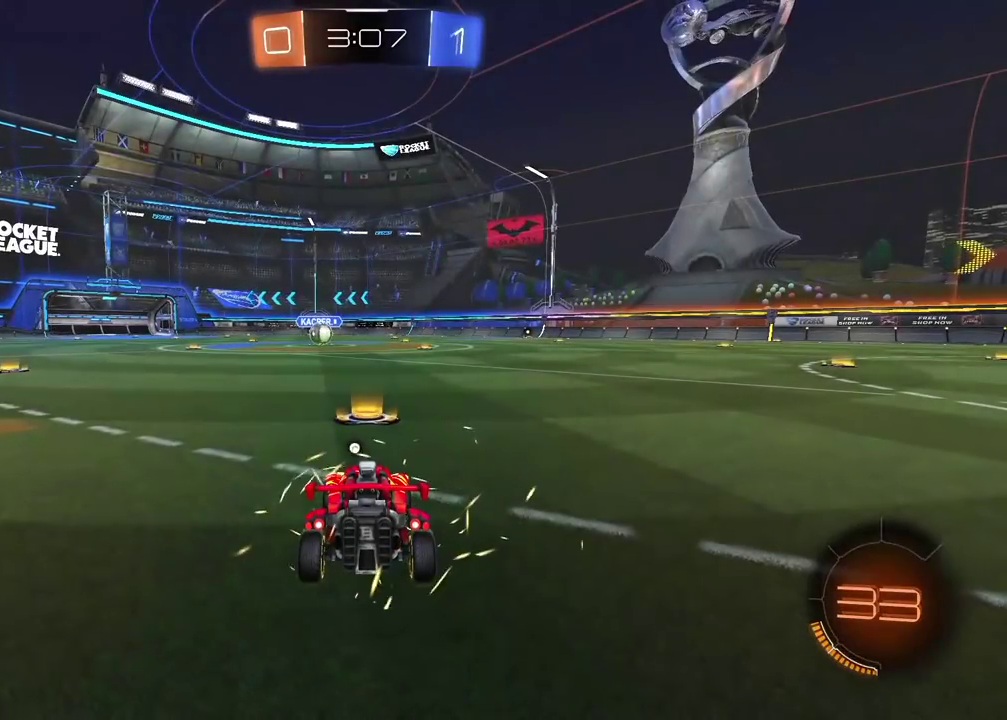
{"buttons": [], "left_stick": "center", "right_stick": "center", "events": [[33, "TRIANGLE", "down"], [117, "TRIANGLE", "up"], [183, "TRIANGLE", "down"], [267, "TRIANGLE", "up"], [350, "TRIANGLE", "down"], [450, "TRIANGLE", "up"]]}
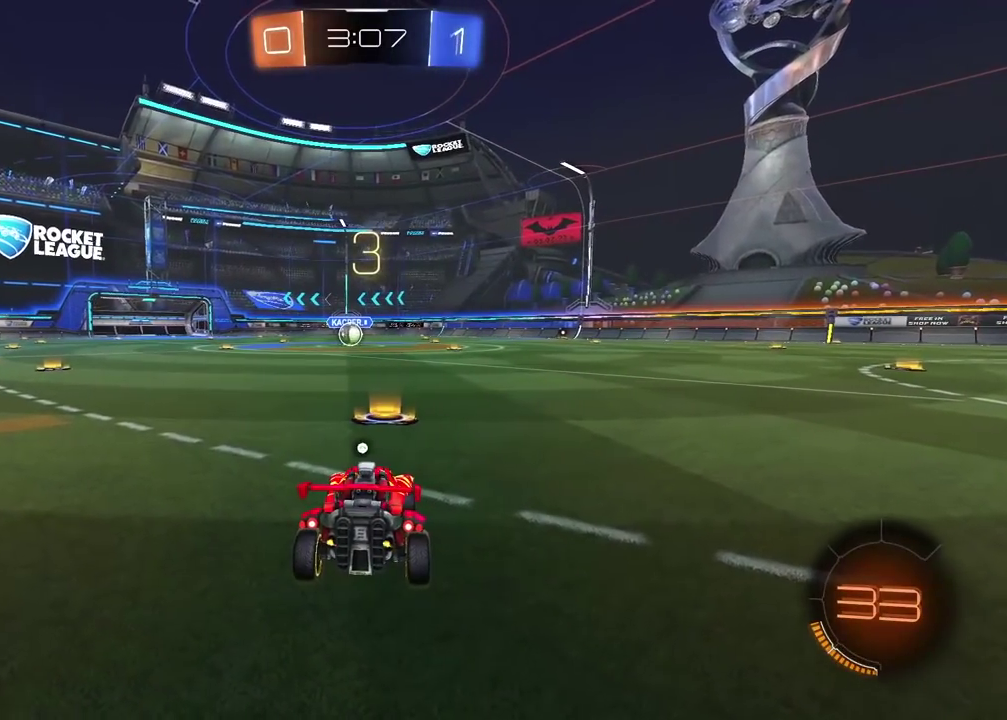
{"buttons": ["TRIANGLE"], "left_stick": "center", "right_stick": "center", "events": [[17, "TRIANGLE", "down"], [100, "TRIANGLE", "up"], [167, "TRIANGLE", "down"], [267, "TRIANGLE", "up"], [333, "TRIANGLE", "down"], [417, "TRIANGLE", "up"], [483, "TRIANGLE", "down"]]}
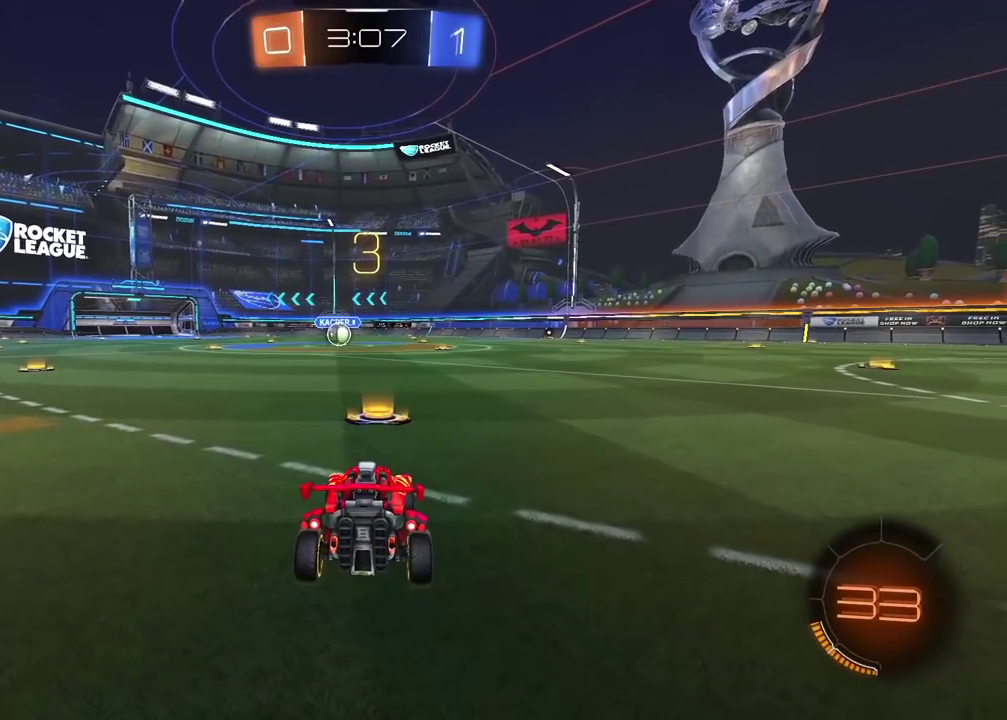
{"buttons": ["TRIANGLE"], "left_stick": "center", "right_stick": "center", "events": [[100, "TRIANGLE", "up"], [150, "TRIANGLE", "down"], [233, "TRIANGLE", "up"], [317, "TRIANGLE", "down"], [400, "TRIANGLE", "up"], [467, "TRIANGLE", "down"]]}